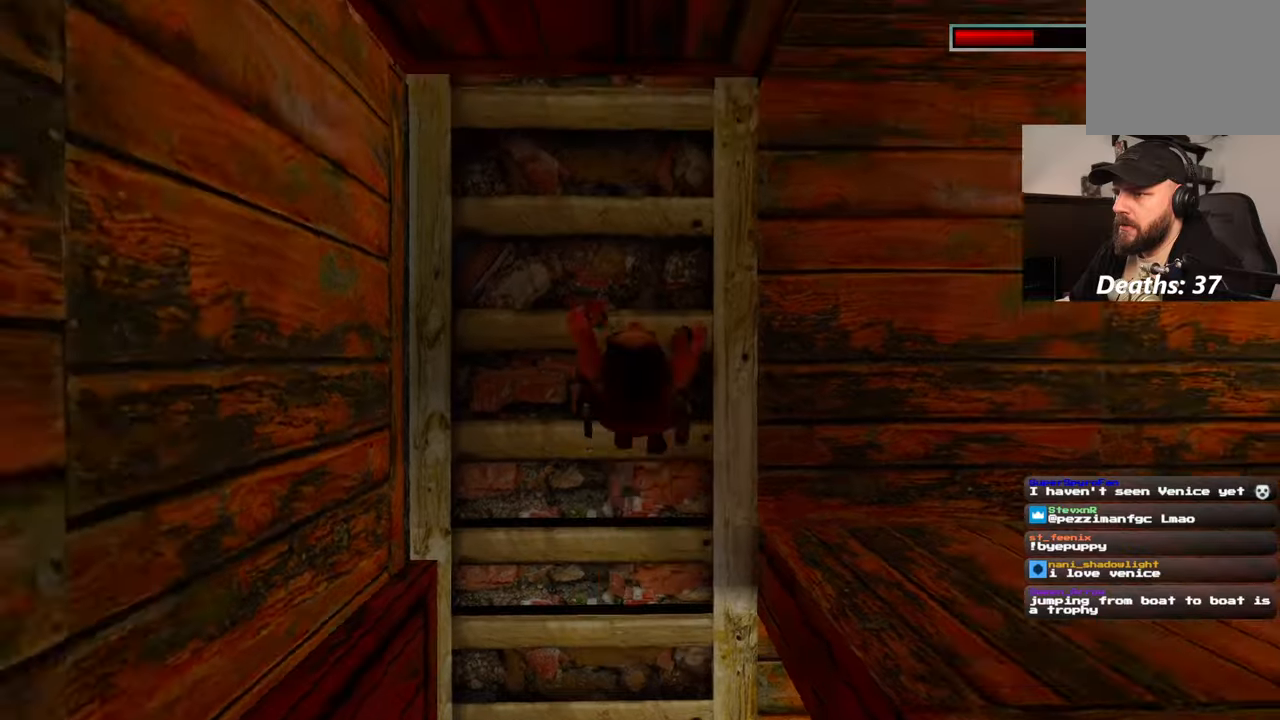
Gameplay with a controller (PlayStation layout); each line is a JSON object with the inputs held at the frame after it. "events" lists button and stick changes between this image and that frame as [ms after this image, input, new state], when the widget could be followed in between. Not read: HOME L2 L3 R3 START.
{"buttons": [], "left_stick": "center", "right_stick": "left", "events": [[317, "right_stick", "left"]]}
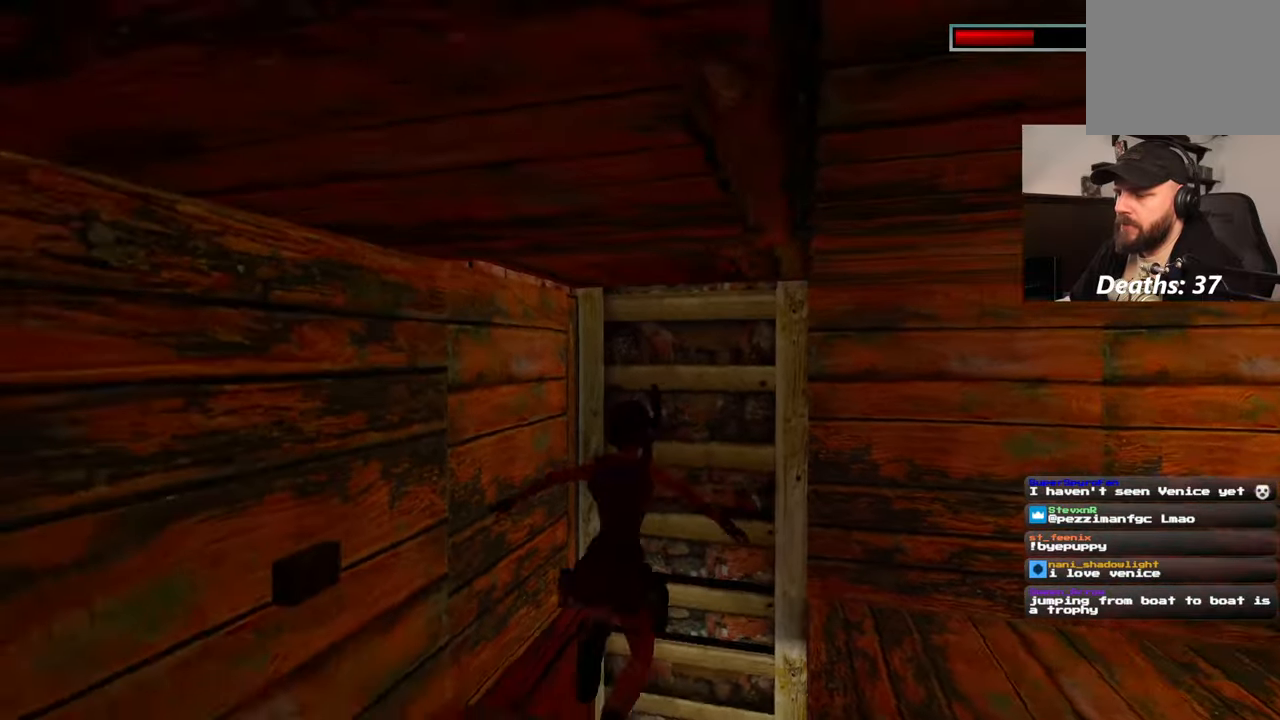
{"buttons": [], "left_stick": "up", "right_stick": "center", "events": [[167, "left_stick", "up-left"], [400, "right_stick", "center"], [450, "left_stick", "up"]]}
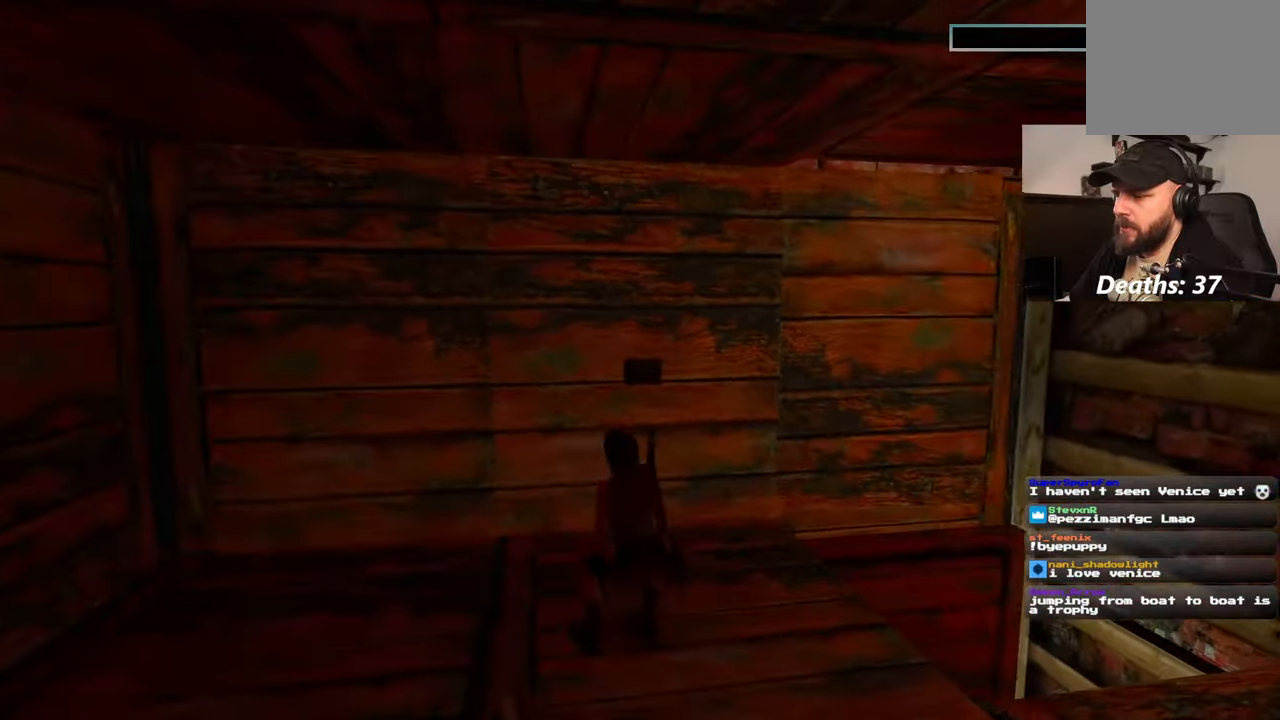
{"buttons": [], "left_stick": "center", "right_stick": "center", "events": [[417, "left_stick", "center"]]}
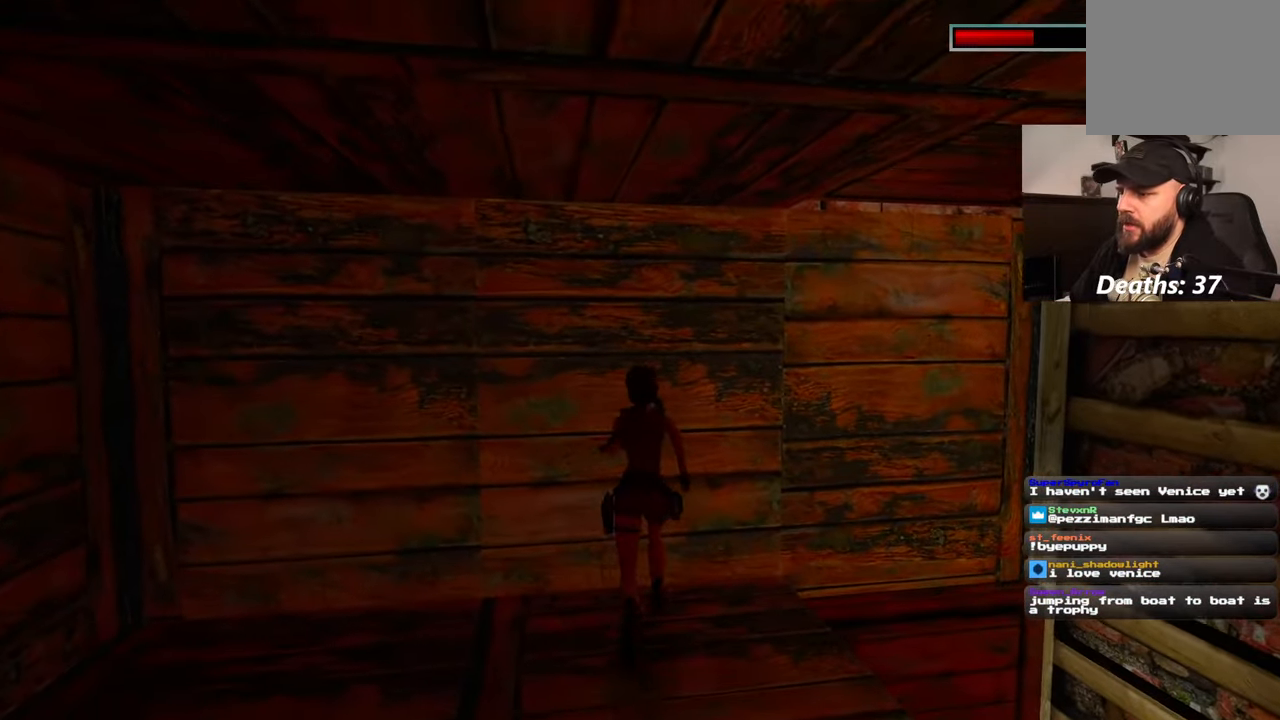
{"buttons": ["CROSS"], "left_stick": "center", "right_stick": "center", "events": [[200, "CROSS", "down"]]}
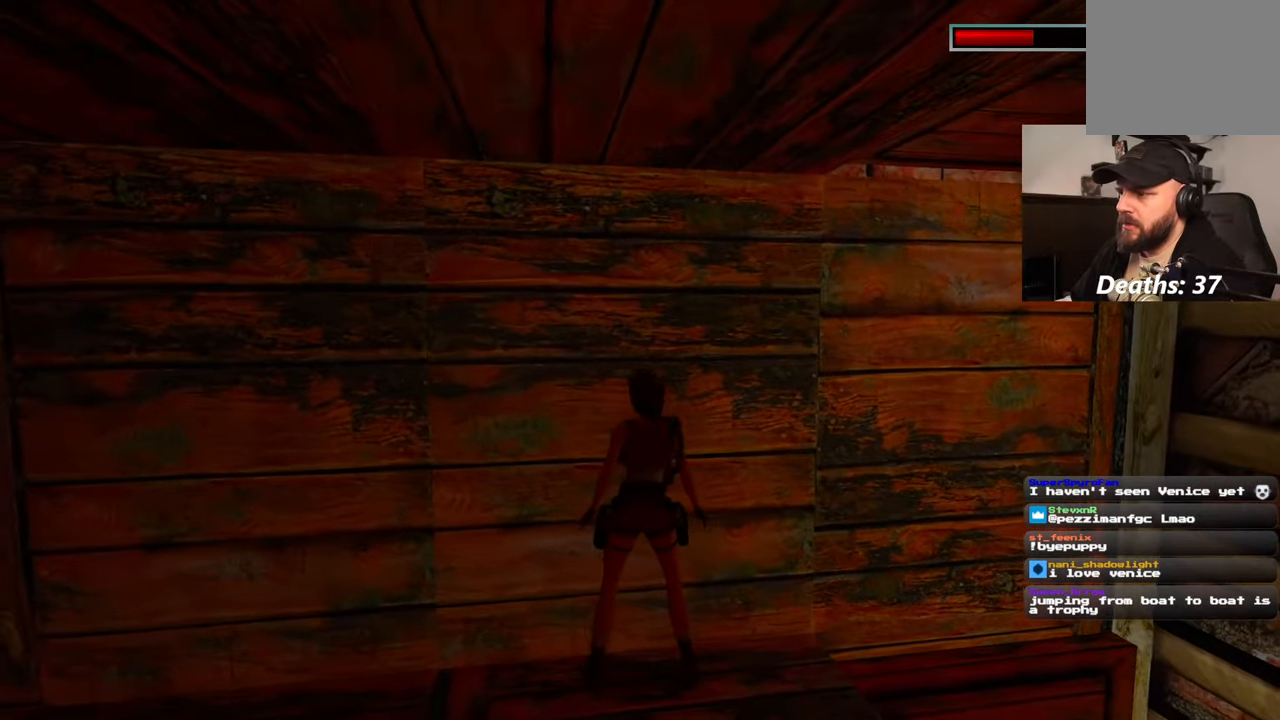
{"buttons": [], "left_stick": "center", "right_stick": "center", "events": [[367, "CROSS", "up"]]}
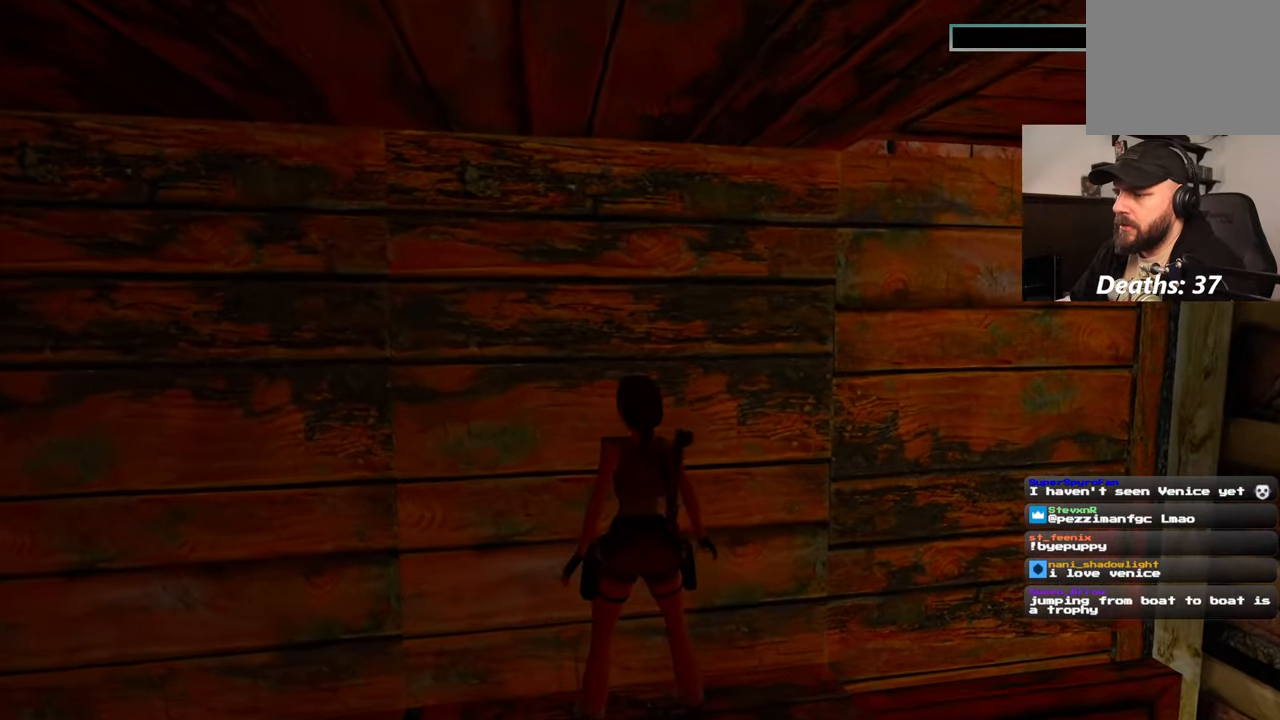
{"buttons": [], "left_stick": "center", "right_stick": "right", "events": [[334, "right_stick", "right"]]}
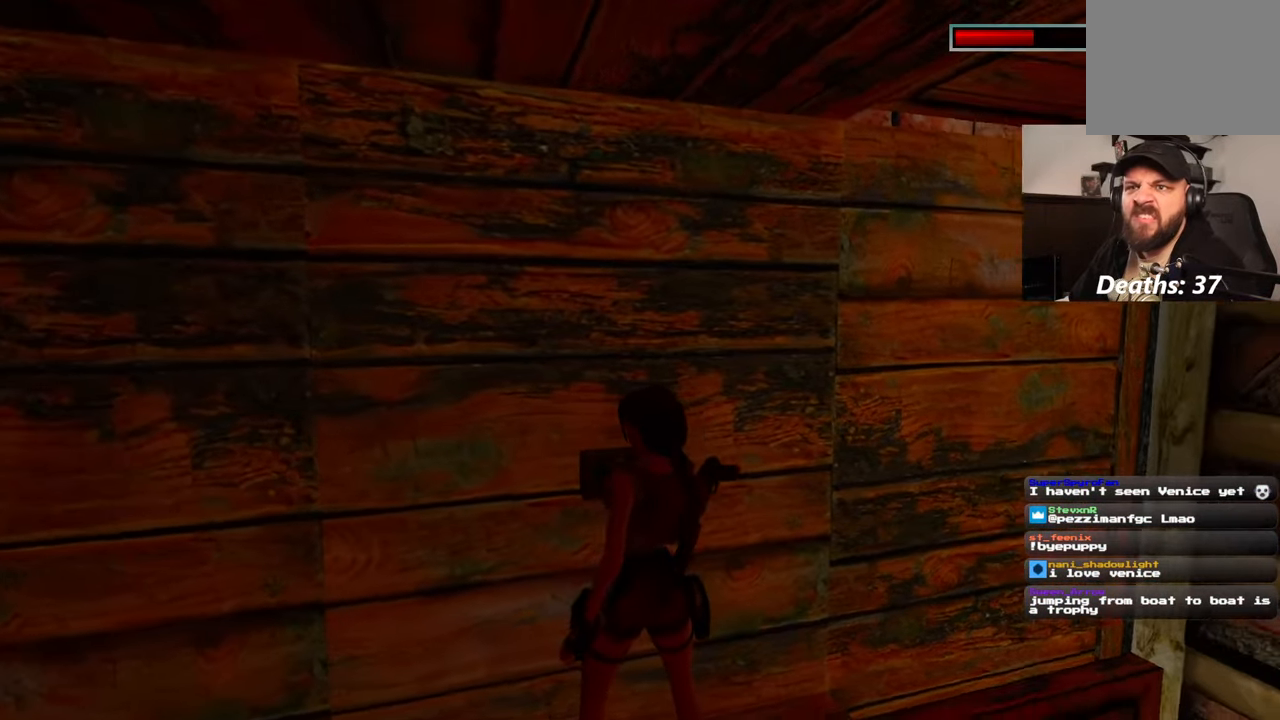
{"buttons": [], "left_stick": "center", "right_stick": "right", "events": [[34, "right_stick", "center"], [300, "right_stick", "right"]]}
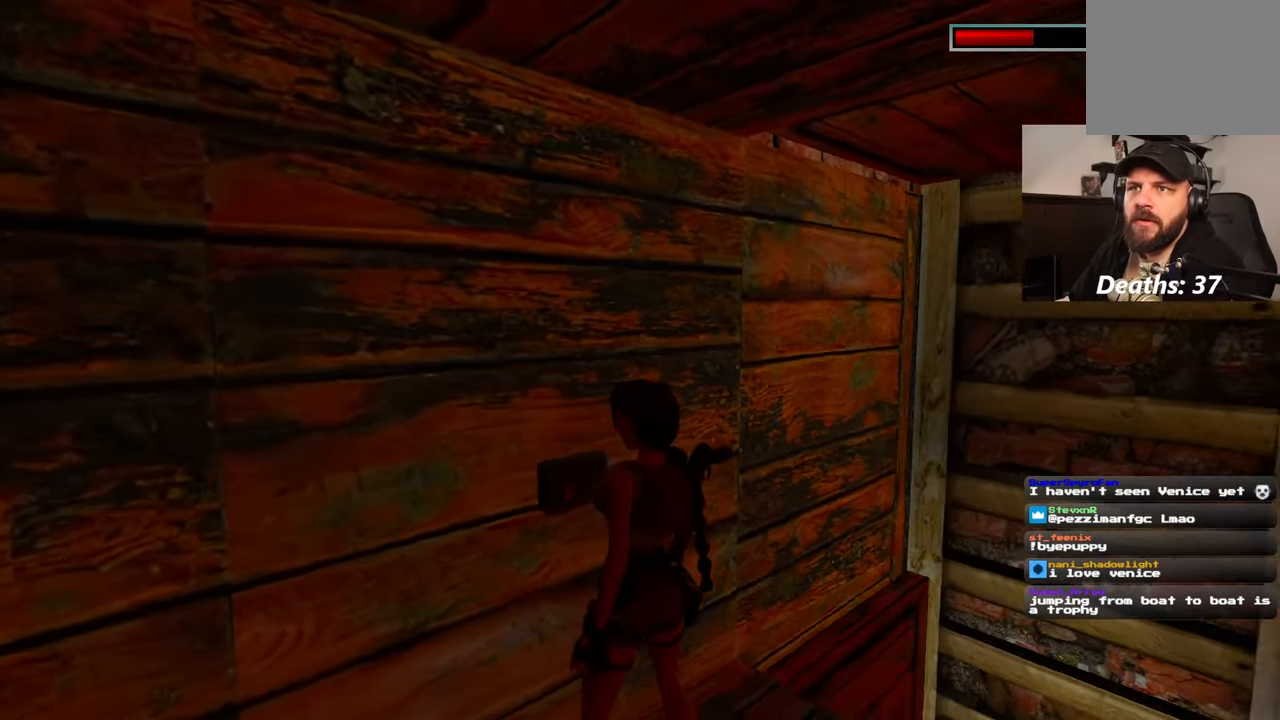
{"buttons": [], "left_stick": "center", "right_stick": "center", "events": [[267, "right_stick", "center"]]}
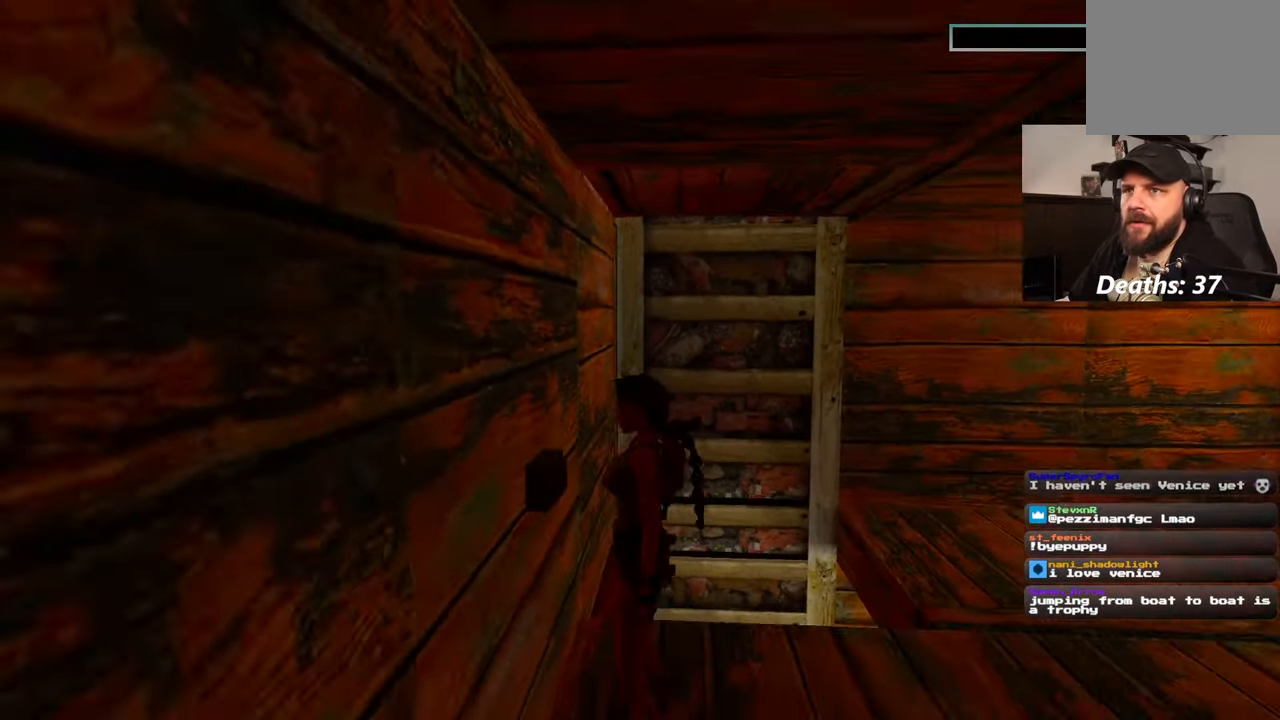
{"buttons": [], "left_stick": "center", "right_stick": "center", "events": []}
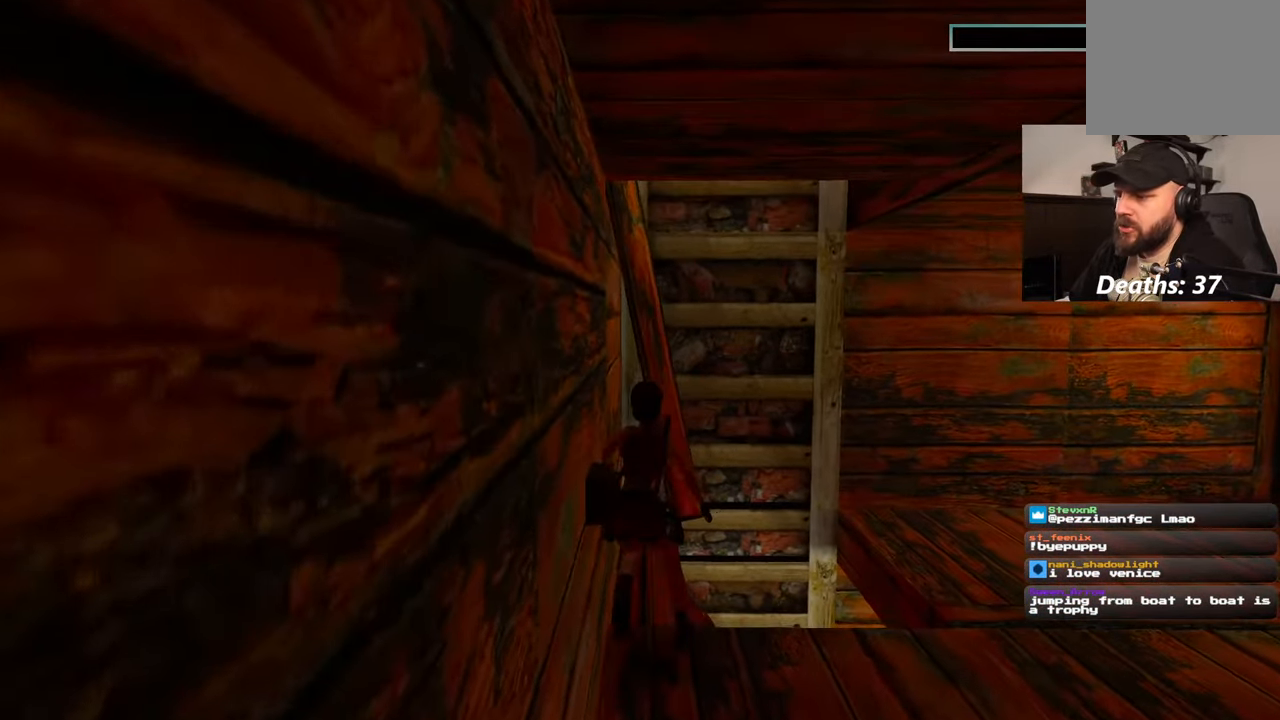
{"buttons": [], "left_stick": "down-right", "right_stick": "center", "events": [[50, "left_stick", "down-right"], [167, "left_stick", "down"], [500, "left_stick", "down-right"]]}
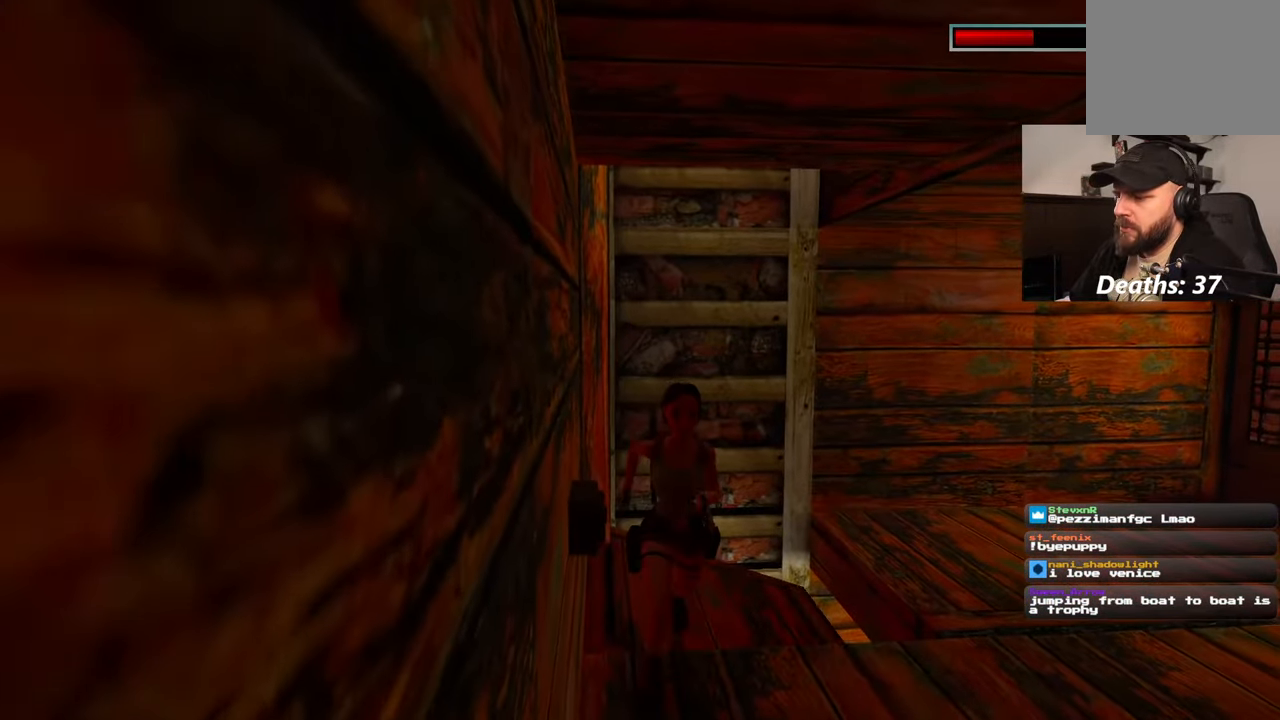
{"buttons": [], "left_stick": "up", "right_stick": "center", "events": [[117, "right_stick", "down-left"], [167, "left_stick", "up-right"], [250, "left_stick", "up"], [317, "right_stick", "center"]]}
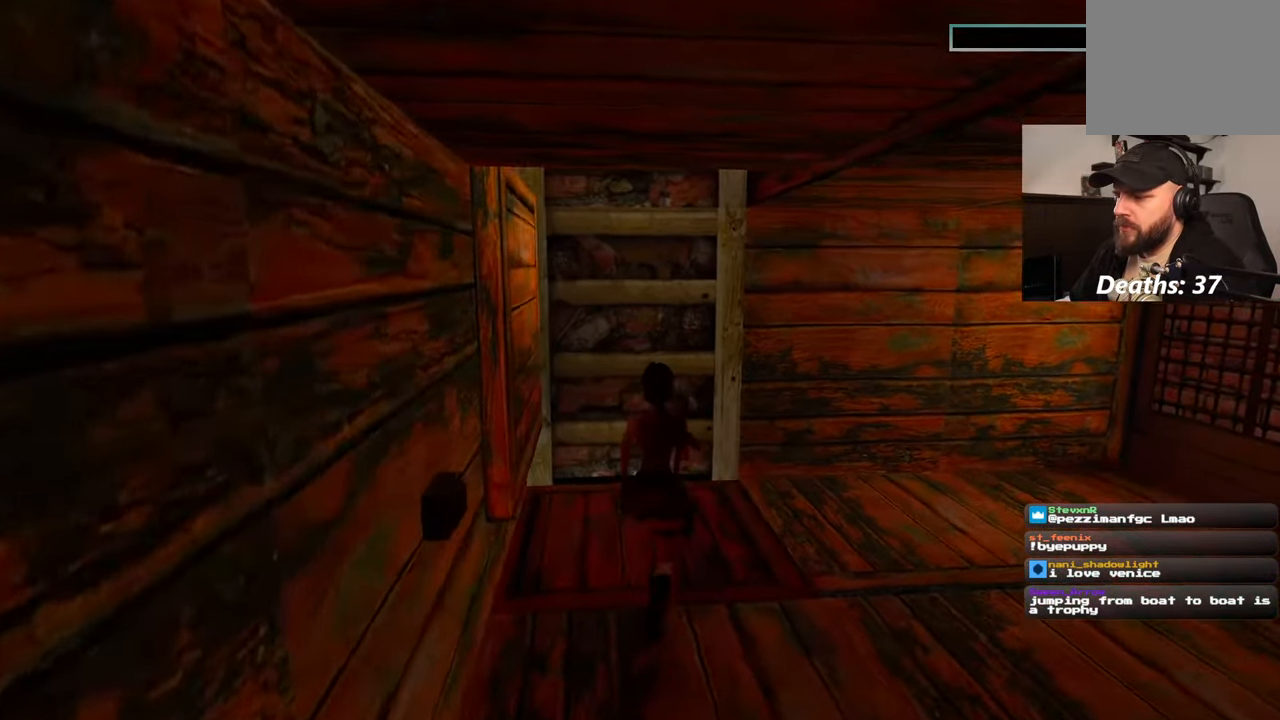
{"buttons": [], "left_stick": "up", "right_stick": "center", "events": []}
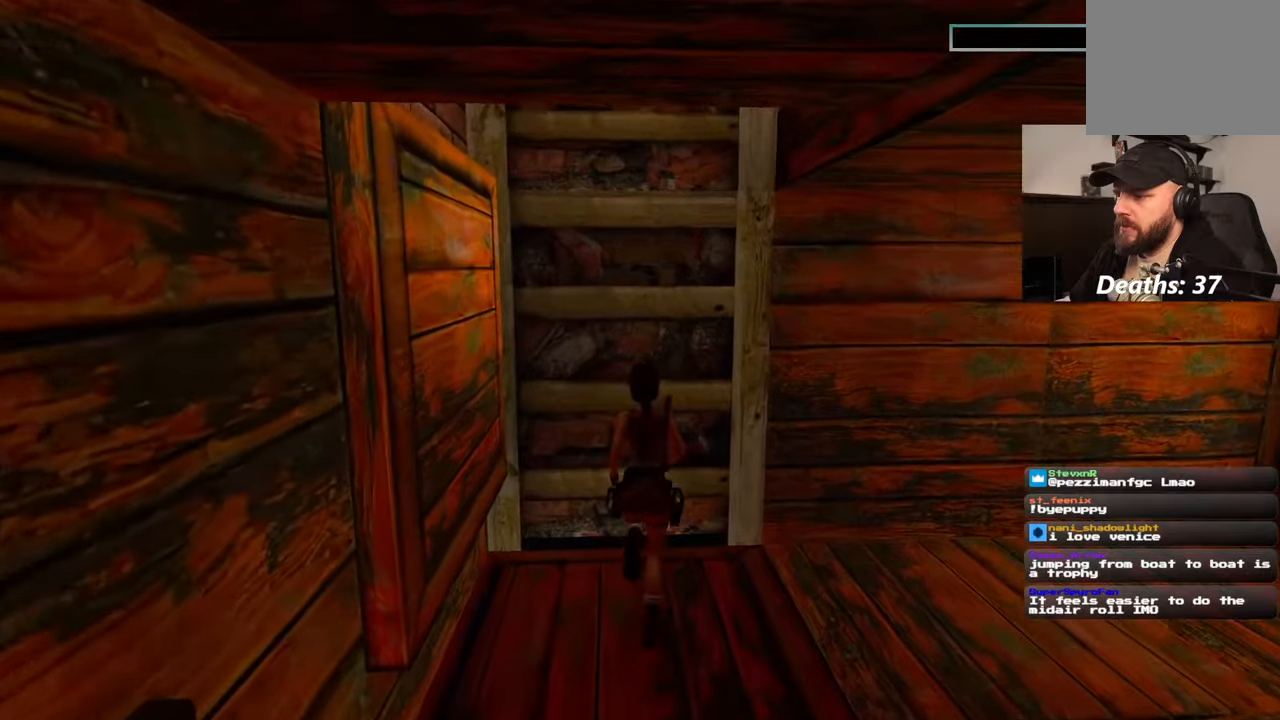
{"buttons": ["SQUARE"], "left_stick": "center", "right_stick": "center", "events": [[117, "left_stick", "center"], [350, "SQUARE", "down"]]}
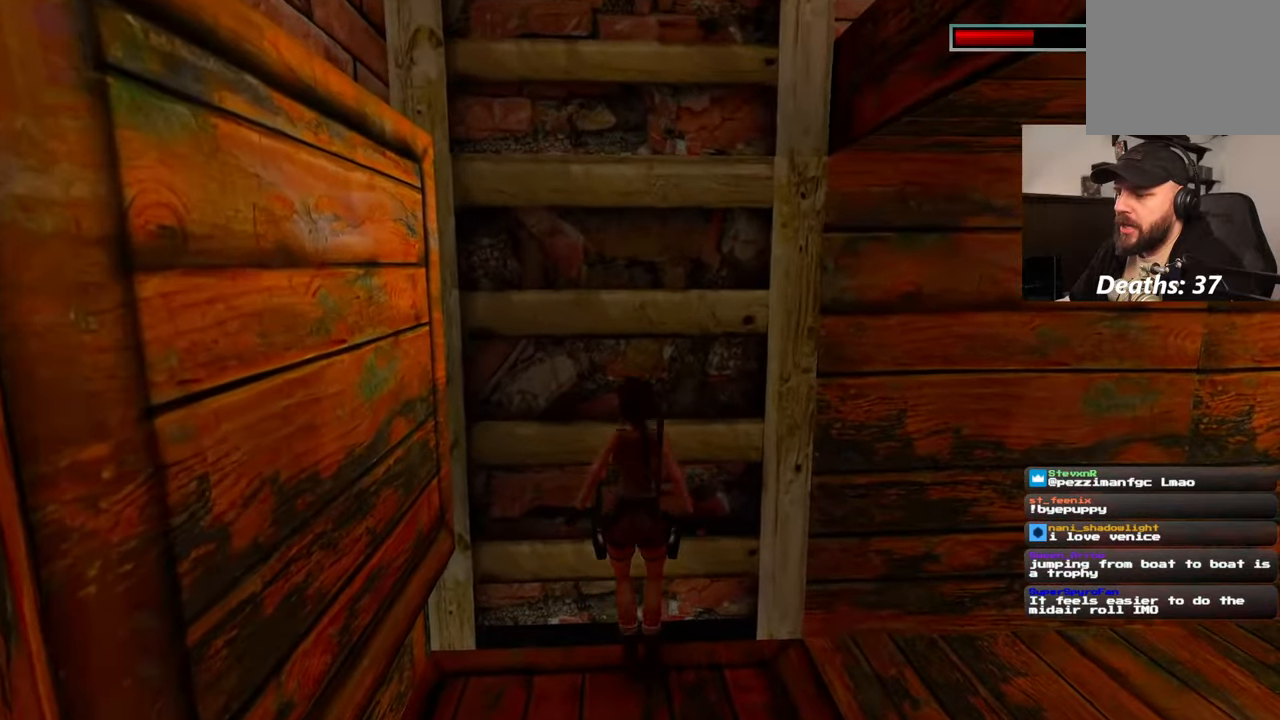
{"buttons": ["R2"], "left_stick": "center", "right_stick": "center", "events": [[234, "SQUARE", "up"], [350, "R2", "down"]]}
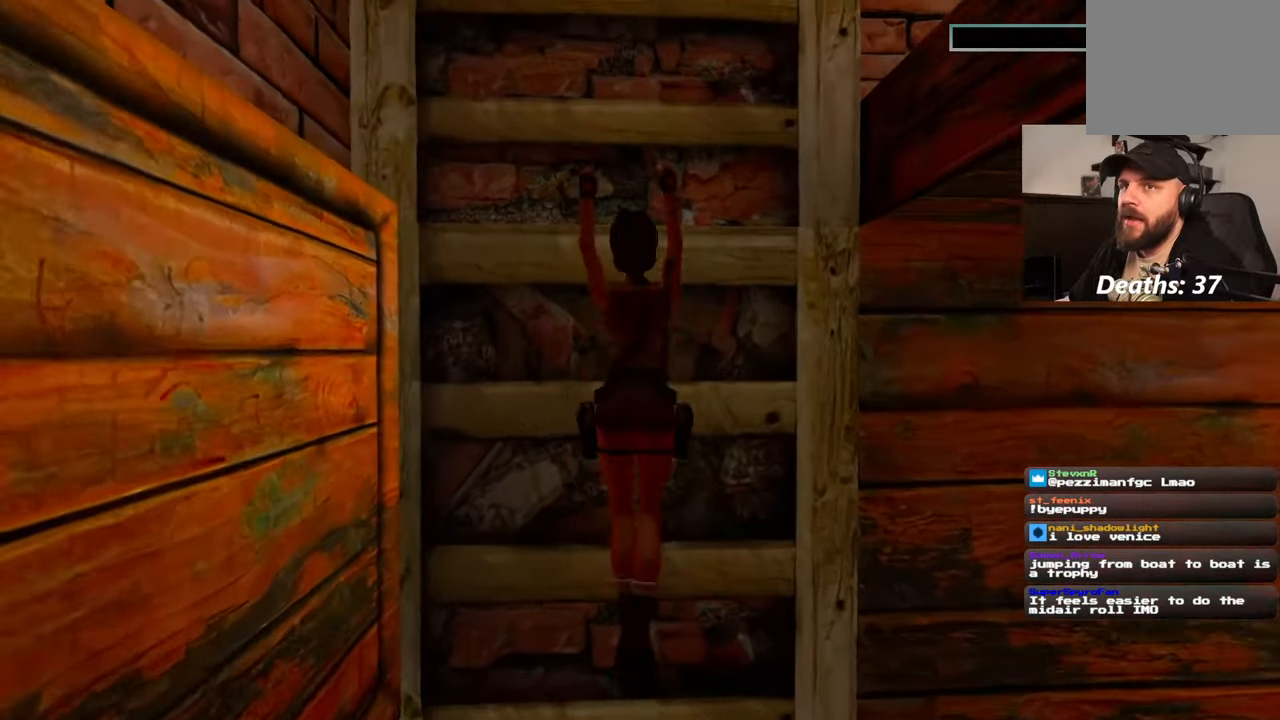
{"buttons": ["R2"], "left_stick": "center", "right_stick": "center", "events": []}
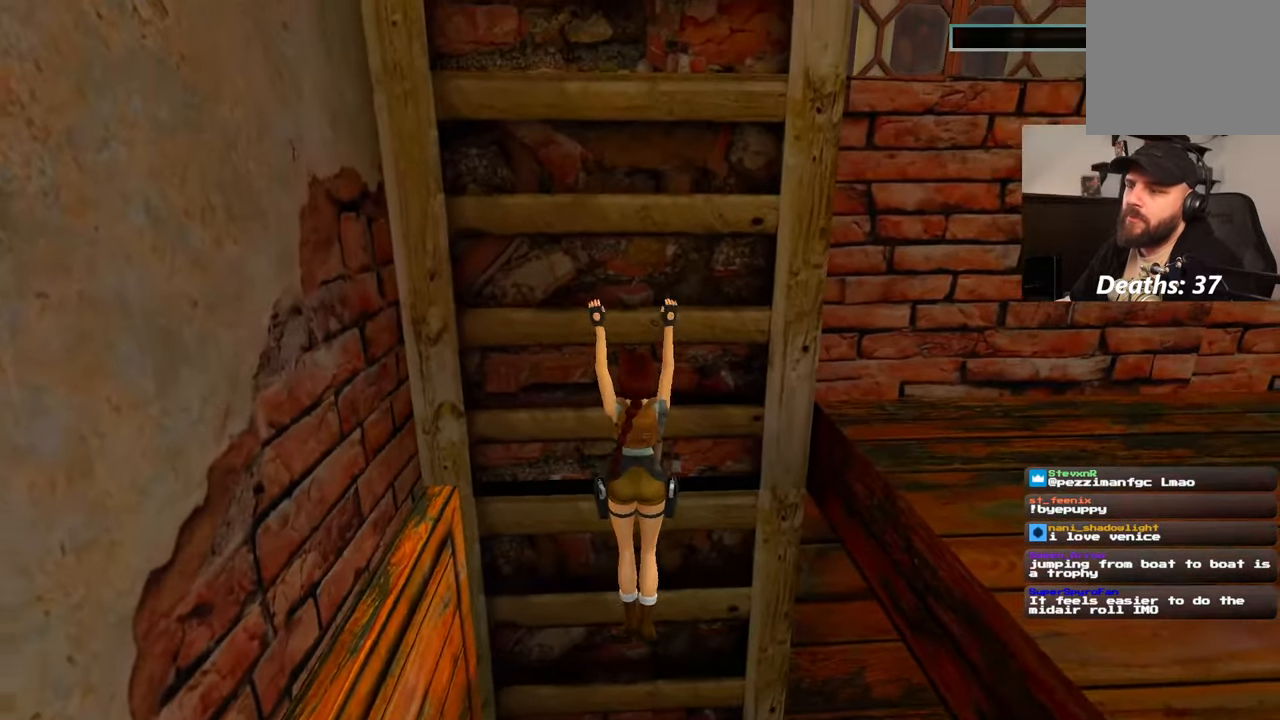
{"buttons": ["R2"], "left_stick": "up", "right_stick": "center", "events": [[484, "left_stick", "up"]]}